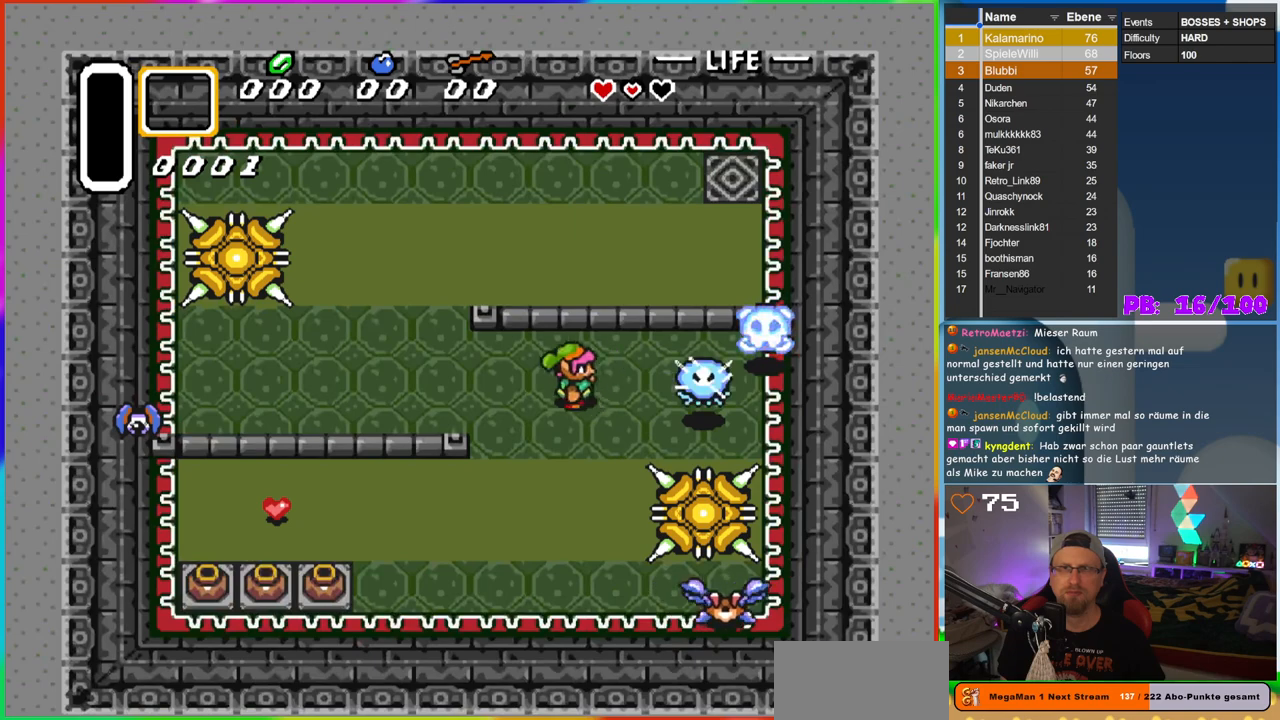
Gameplay with a controller (Nintendo layout); each line is a JSON object with the inputs held at the frame after it. "events" lists button and stick changes between this image and that frame as [ms after this image, input, new state], when the widget could be followed in between. Not read: L3 R3.
{"buttons": [], "events": []}
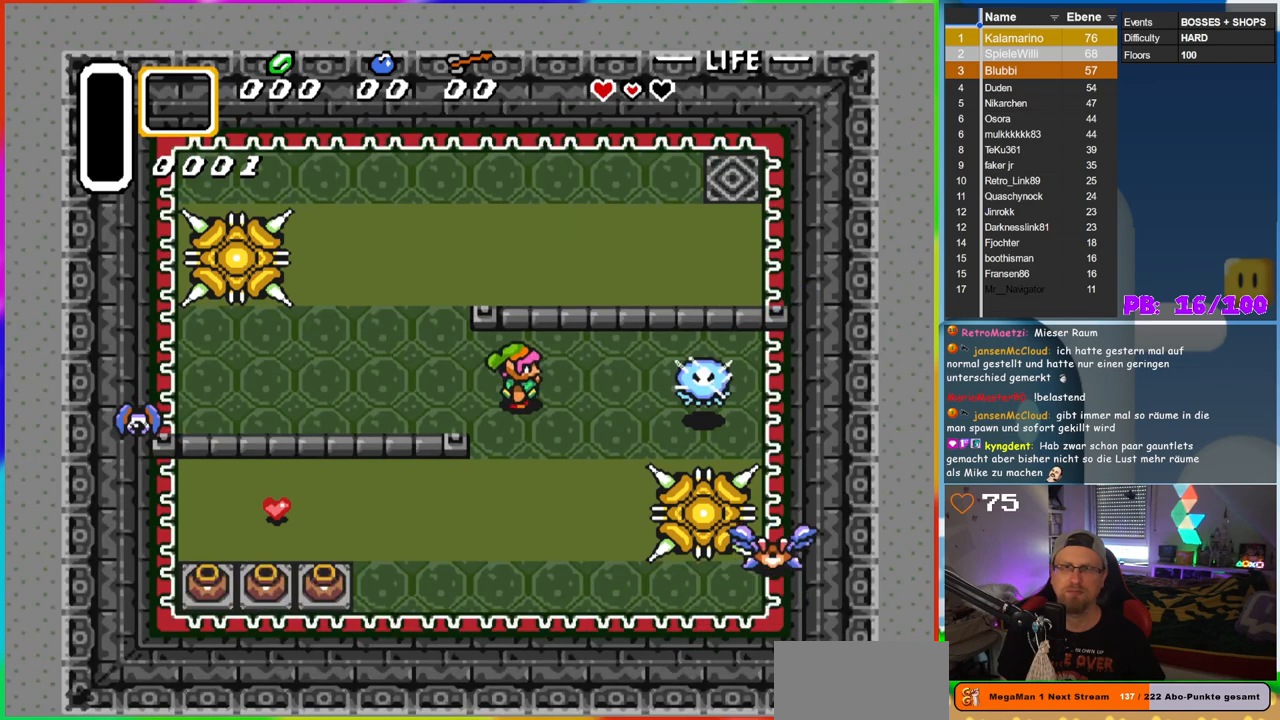
{"buttons": ["DPAD_DOWN", "DPAD_LEFT"], "events": [[133, "DPAD_DOWN", "down"], [433, "DPAD_LEFT", "down"]]}
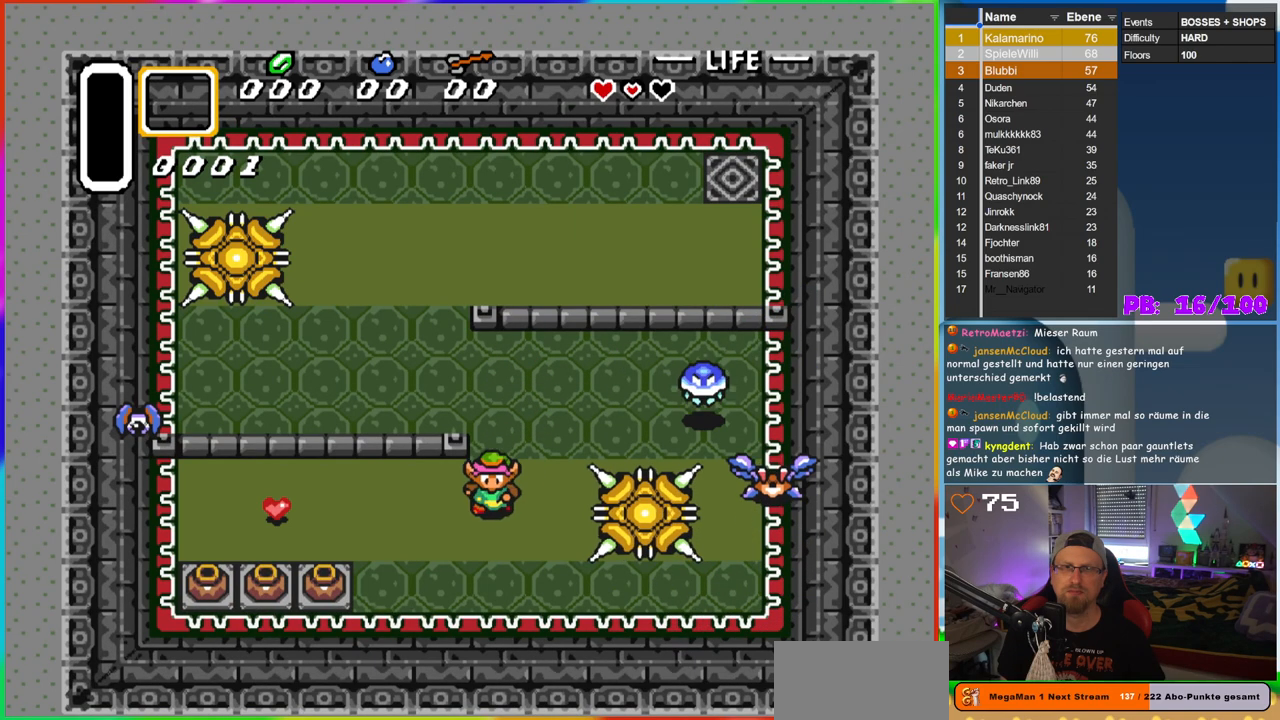
{"buttons": ["DPAD_DOWN", "DPAD_LEFT"], "events": [[433, "DPAD_LEFT", "up"], [500, "DPAD_LEFT", "down"]]}
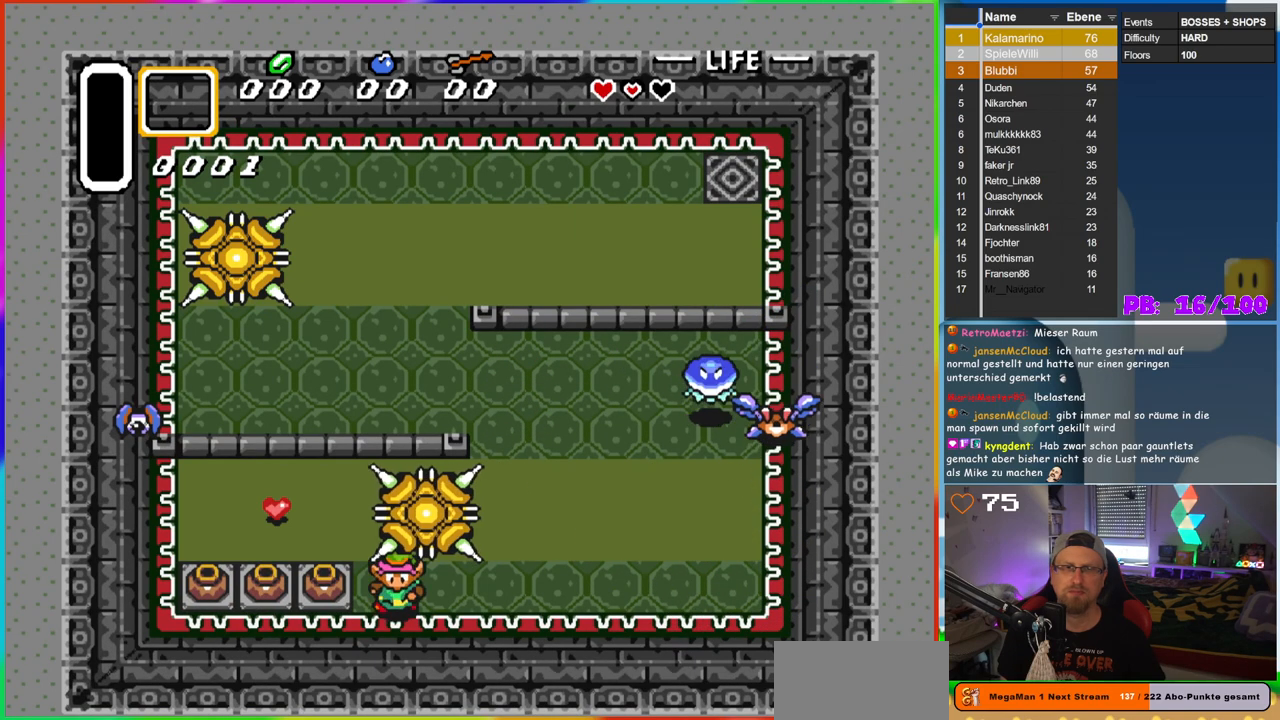
{"buttons": ["DPAD_LEFT"], "events": [[83, "DPAD_DOWN", "up"], [183, "A", "down"], [367, "A", "up"]]}
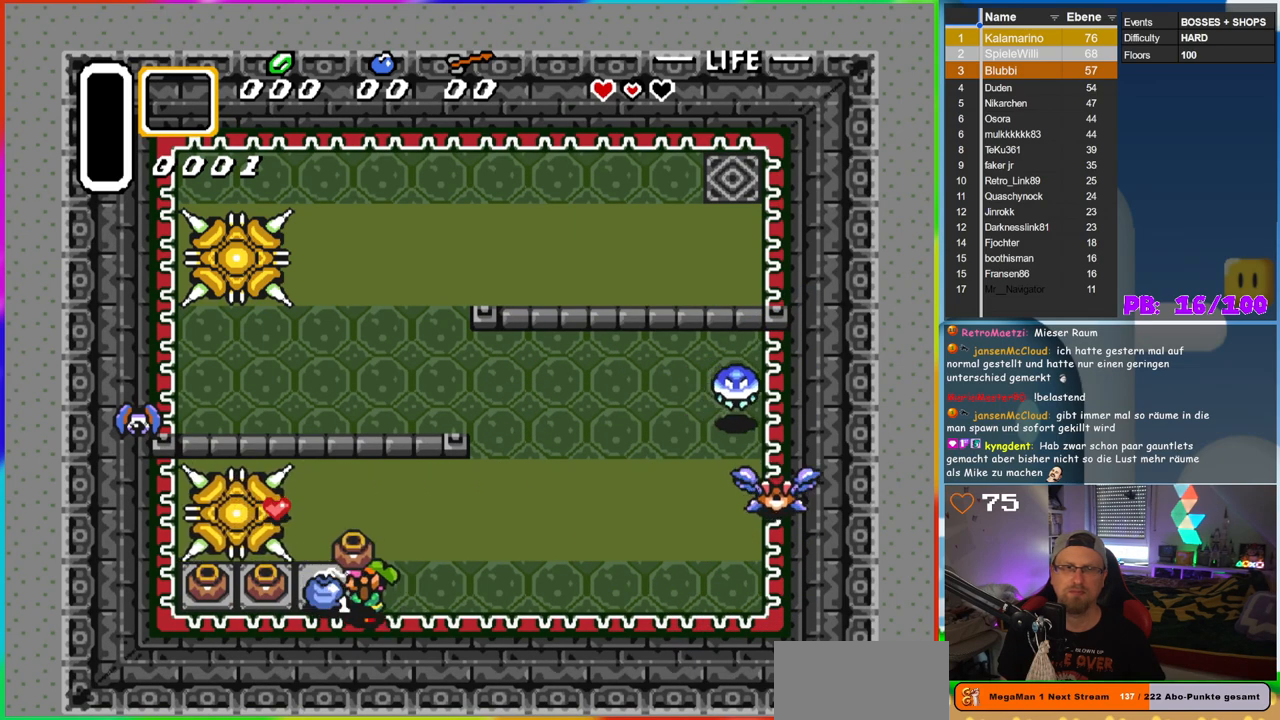
{"buttons": ["DPAD_LEFT"], "events": [[117, "A", "down"], [200, "A", "up"], [283, "A", "down"], [417, "A", "up"]]}
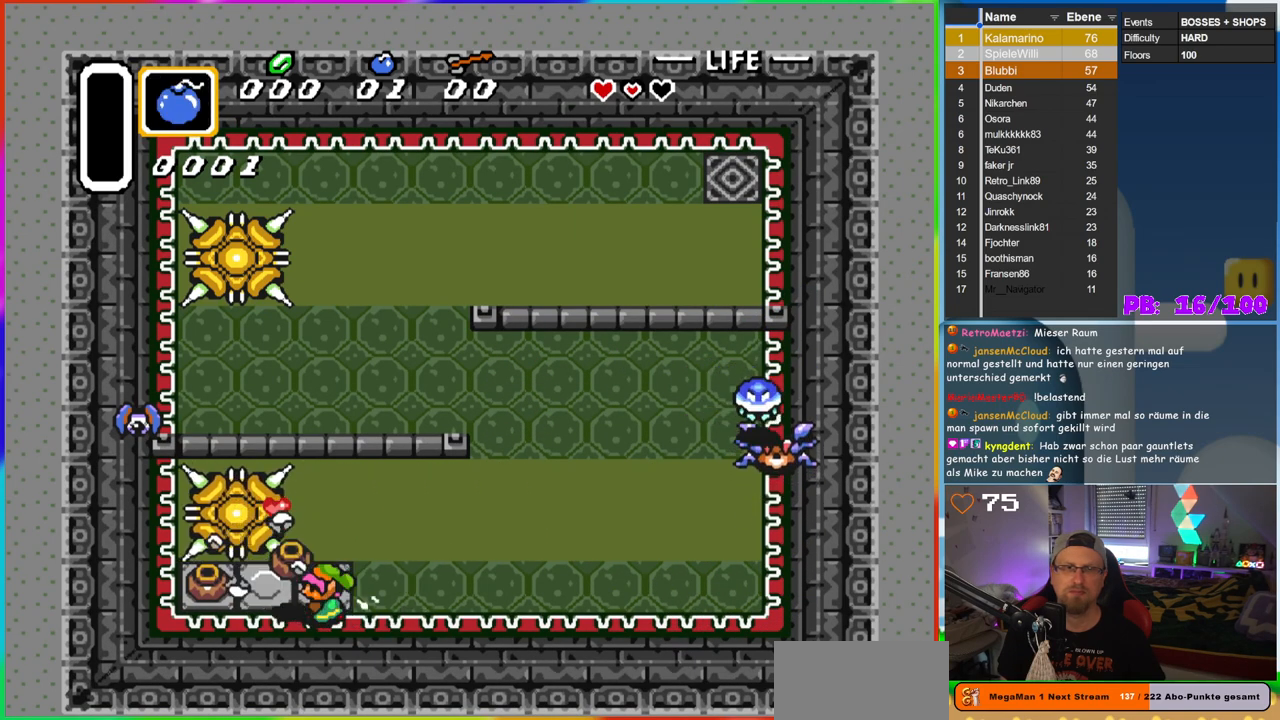
{"buttons": ["A", "DPAD_LEFT"], "events": [[283, "A", "down"], [400, "A", "up"], [483, "A", "down"]]}
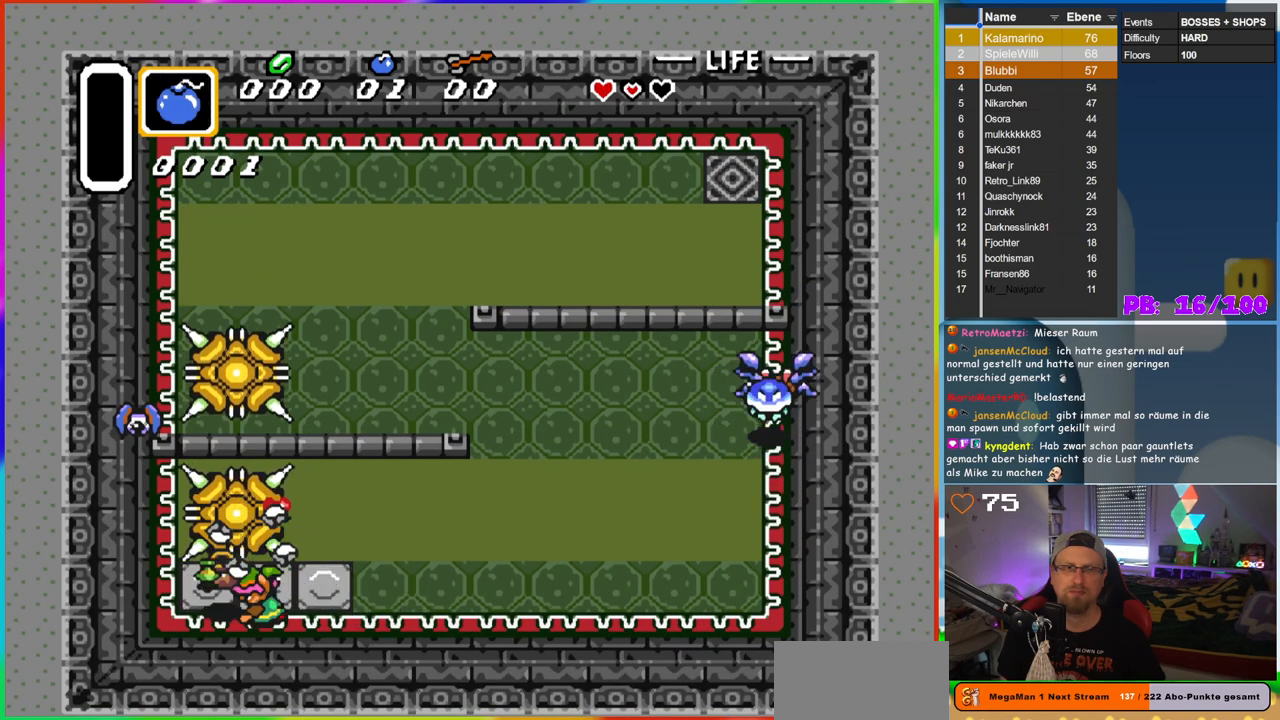
{"buttons": [], "events": [[133, "A", "up"], [233, "DPAD_LEFT", "up"]]}
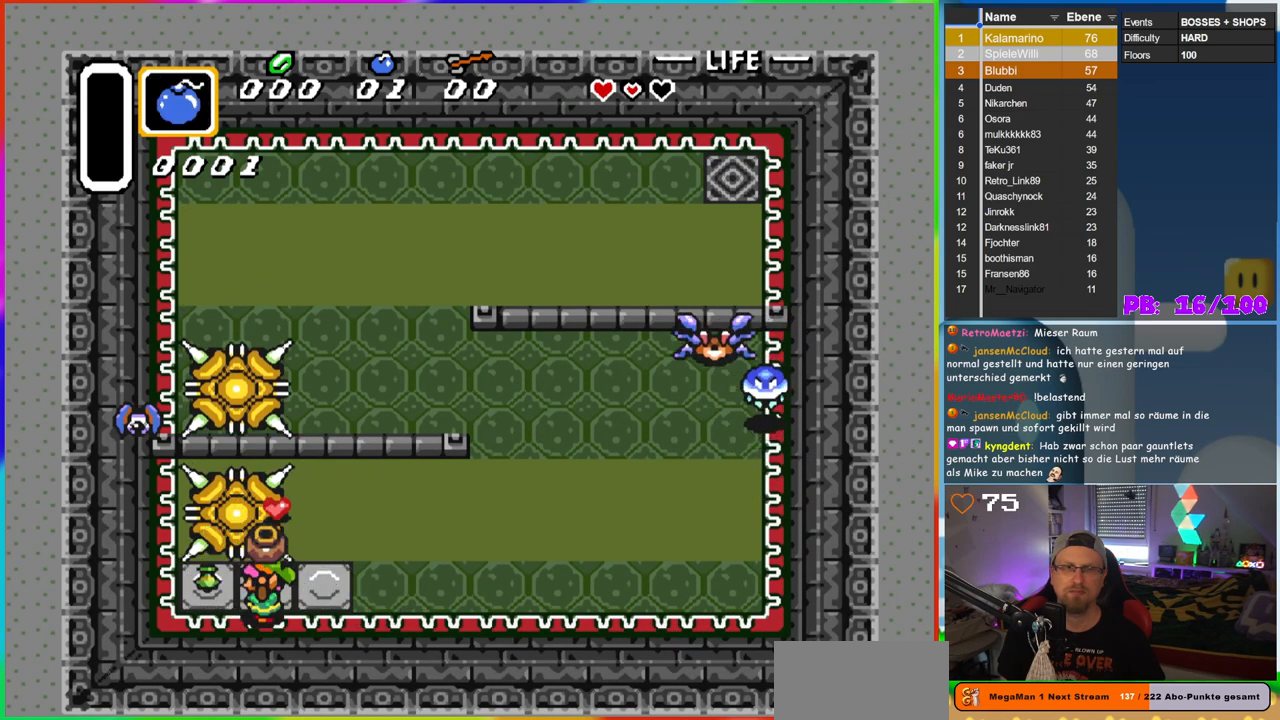
{"buttons": [], "events": [[167, "DPAD_LEFT", "down"], [267, "DPAD_LEFT", "up"]]}
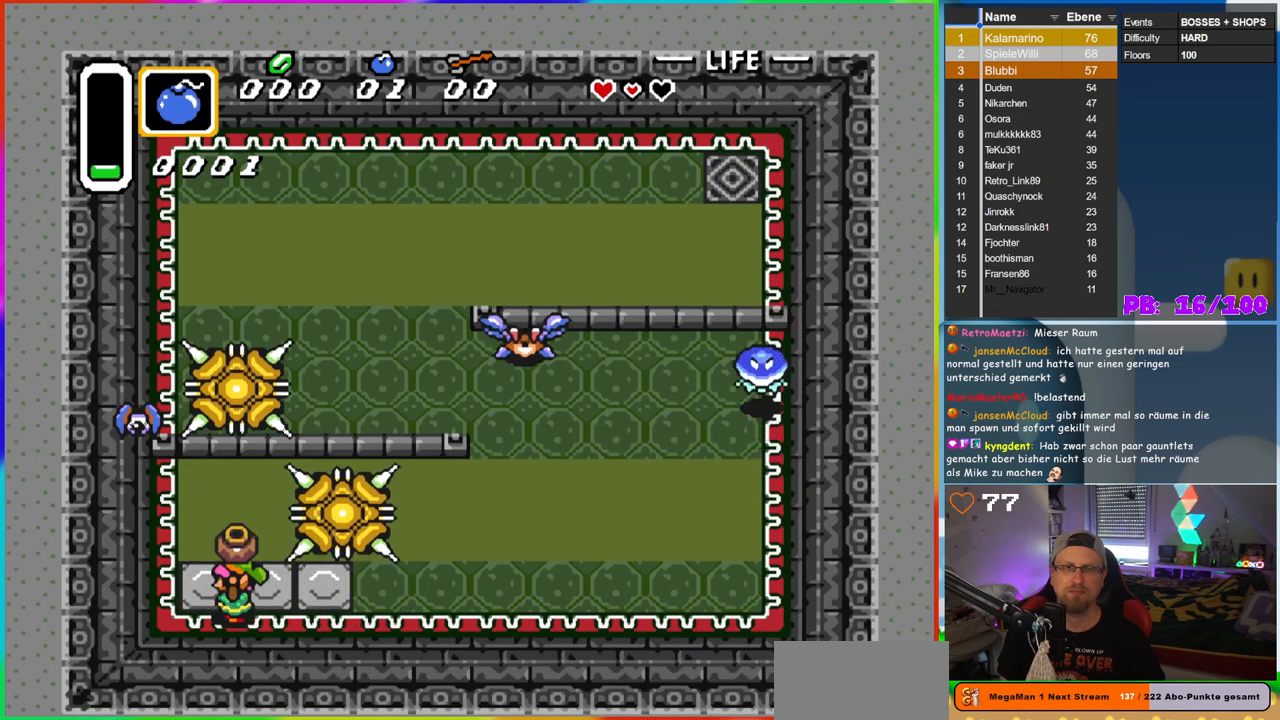
{"buttons": ["DPAD_UP", "DPAD_RIGHT"], "events": [[100, "DPAD_UP", "down"], [283, "DPAD_RIGHT", "down"]]}
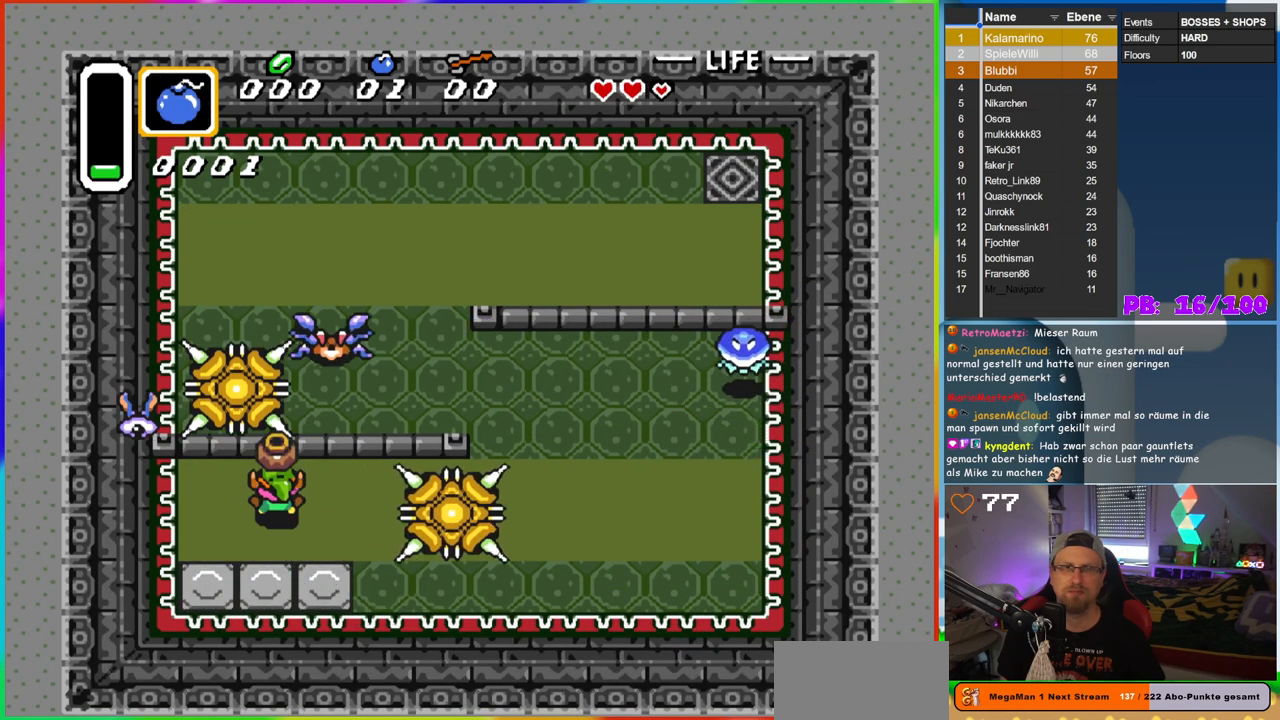
{"buttons": ["DPAD_RIGHT"], "events": [[17, "DPAD_RIGHT", "up"], [33, "A", "down"], [167, "A", "up"], [167, "DPAD_UP", "up"], [267, "DPAD_RIGHT", "down"], [433, "DPAD_DOWN", "down"], [483, "DPAD_DOWN", "up"]]}
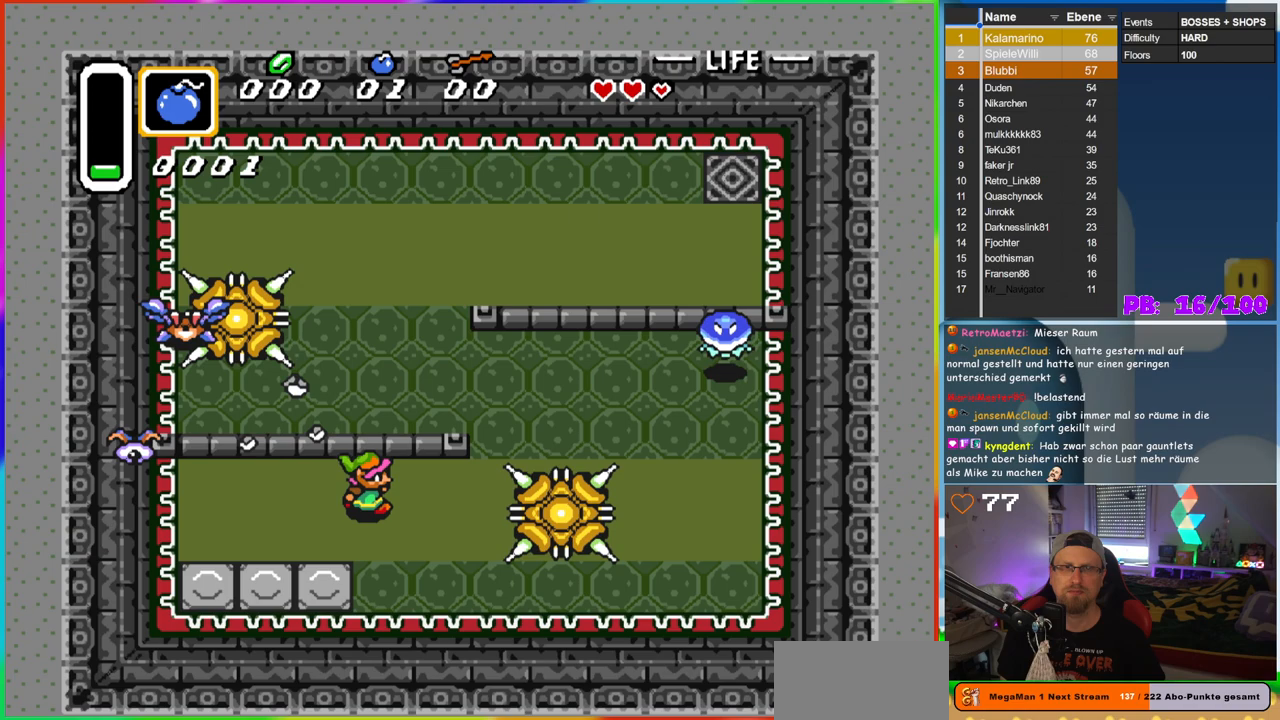
{"buttons": ["DPAD_LEFT"], "events": [[50, "DPAD_RIGHT", "up"], [83, "DPAD_LEFT", "down"], [233, "DPAD_UP", "down"], [367, "DPAD_UP", "up"]]}
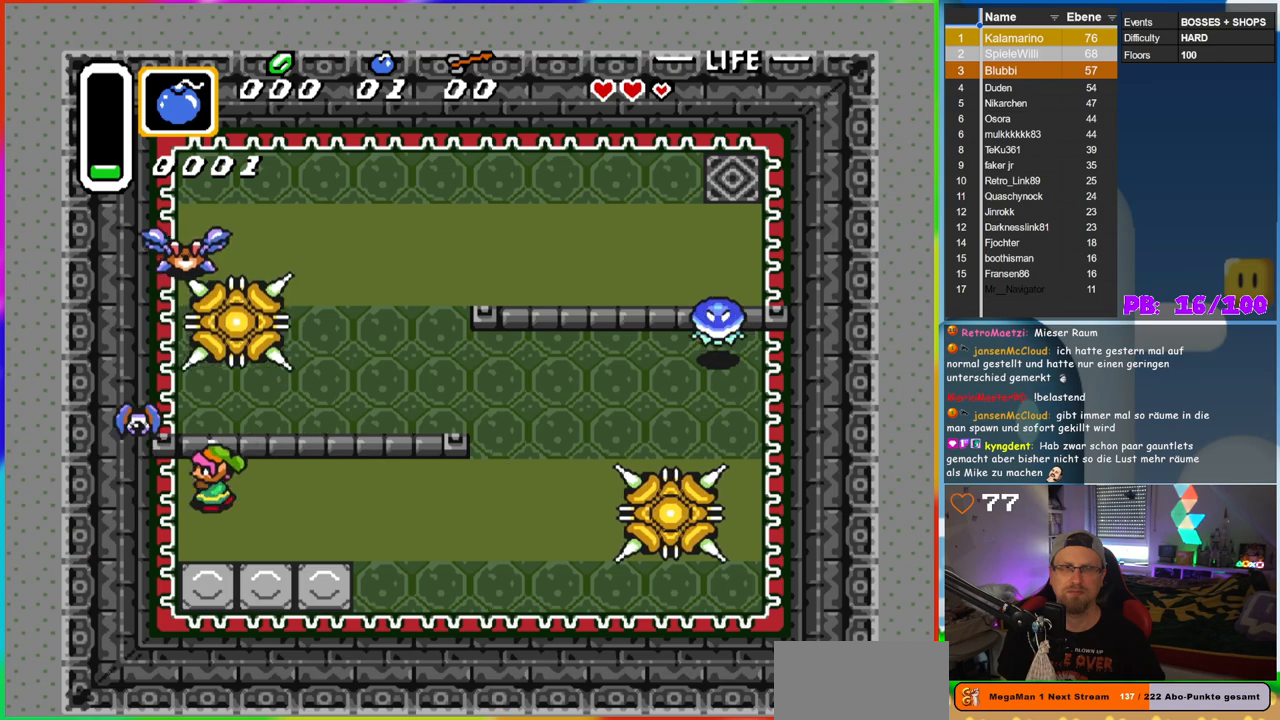
{"buttons": ["DPAD_RIGHT"], "events": [[33, "B", "down"], [133, "DPAD_LEFT", "up"], [217, "DPAD_DOWN", "down"], [217, "DPAD_RIGHT", "down"], [250, "B", "up"], [467, "DPAD_DOWN", "up"]]}
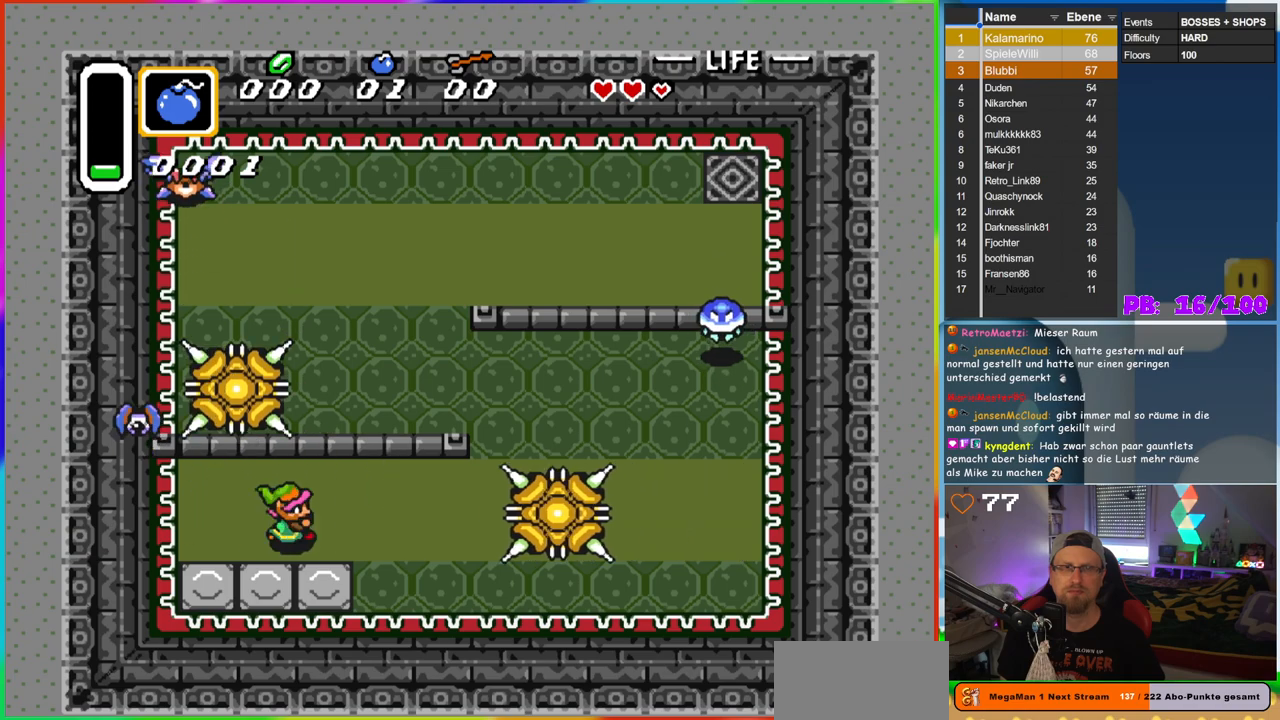
{"buttons": ["DPAD_RIGHT"], "events": [[83, "DPAD_DOWN", "down"], [117, "DPAD_RIGHT", "up"], [283, "DPAD_RIGHT", "down"], [350, "DPAD_DOWN", "up"]]}
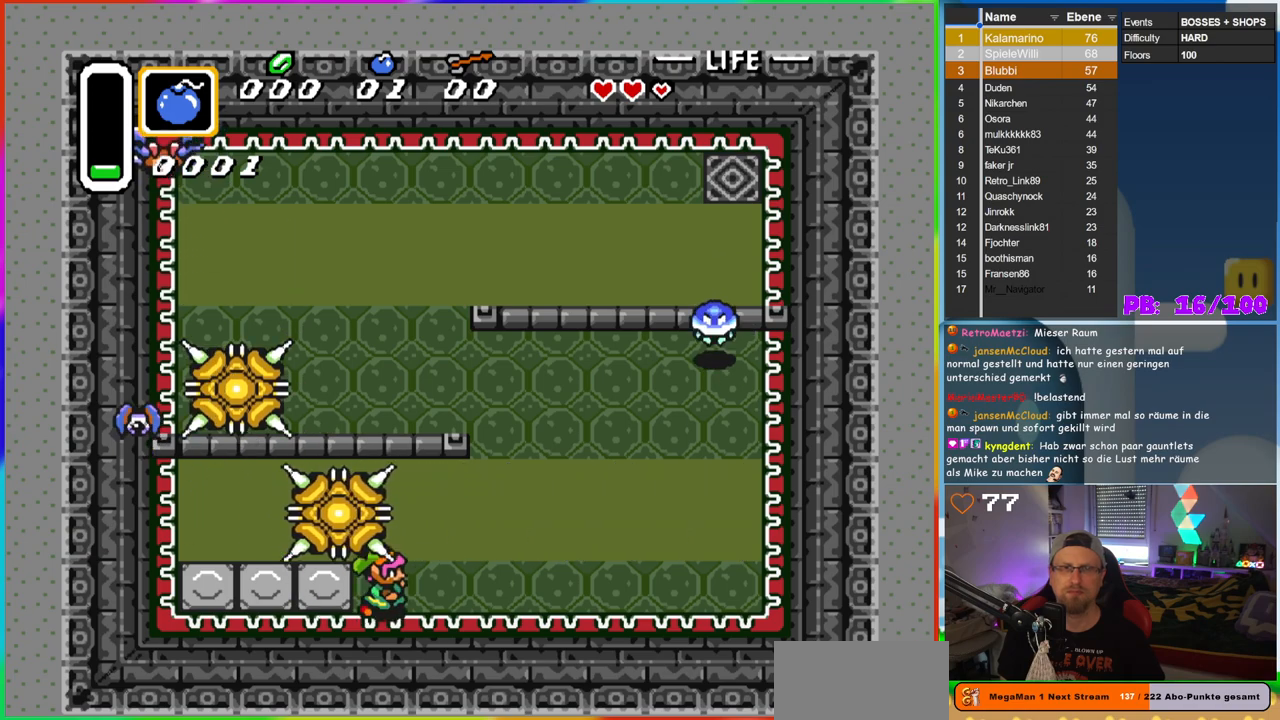
{"buttons": ["DPAD_UP", "DPAD_RIGHT"], "events": [[233, "DPAD_UP", "down"]]}
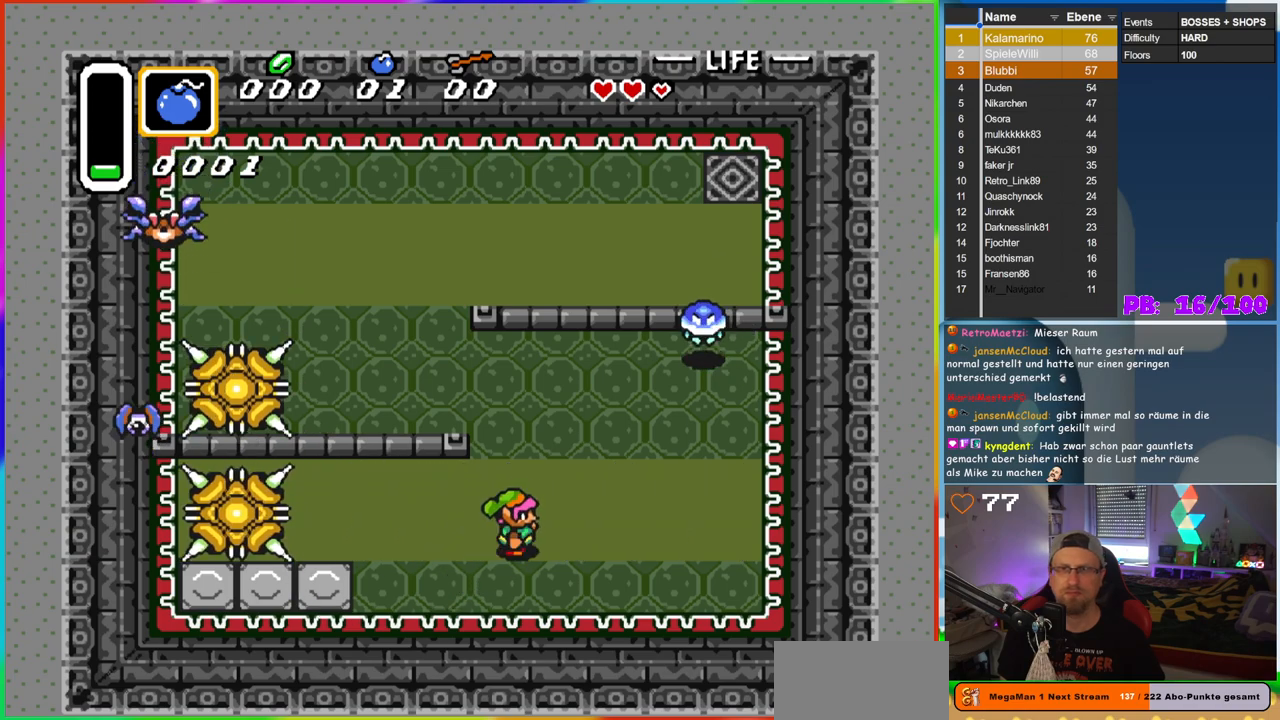
{"buttons": ["DPAD_UP", "DPAD_RIGHT"], "events": []}
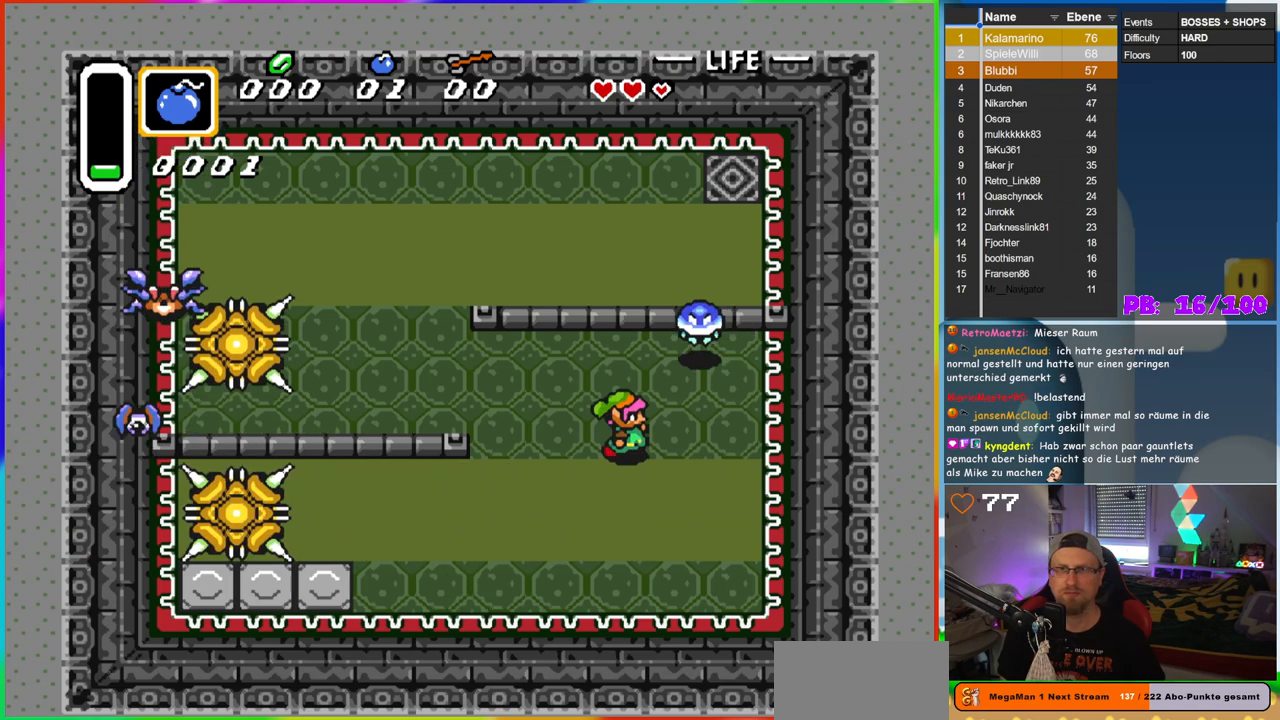
{"buttons": ["DPAD_LEFT"], "events": [[250, "DPAD_RIGHT", "up"], [300, "B", "down"], [383, "DPAD_UP", "up"], [417, "DPAD_LEFT", "down"], [483, "B", "up"]]}
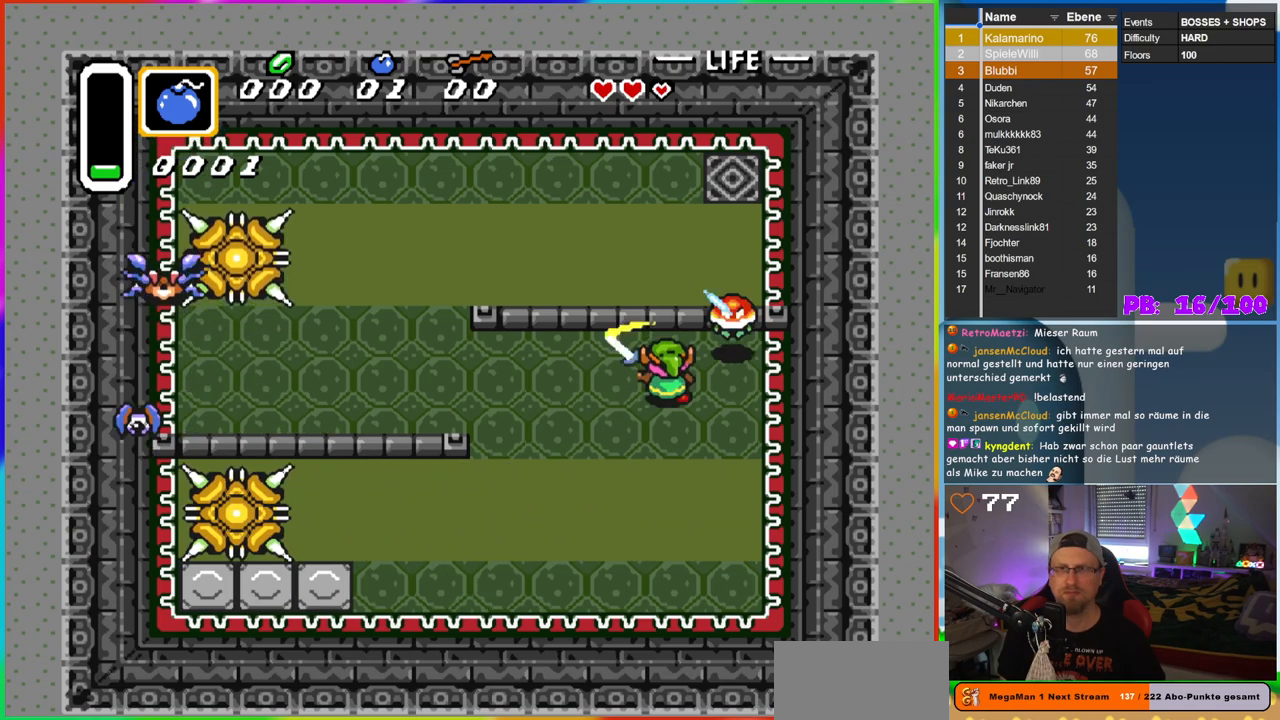
{"buttons": ["B", "DPAD_LEFT"], "events": [[400, "B", "down"]]}
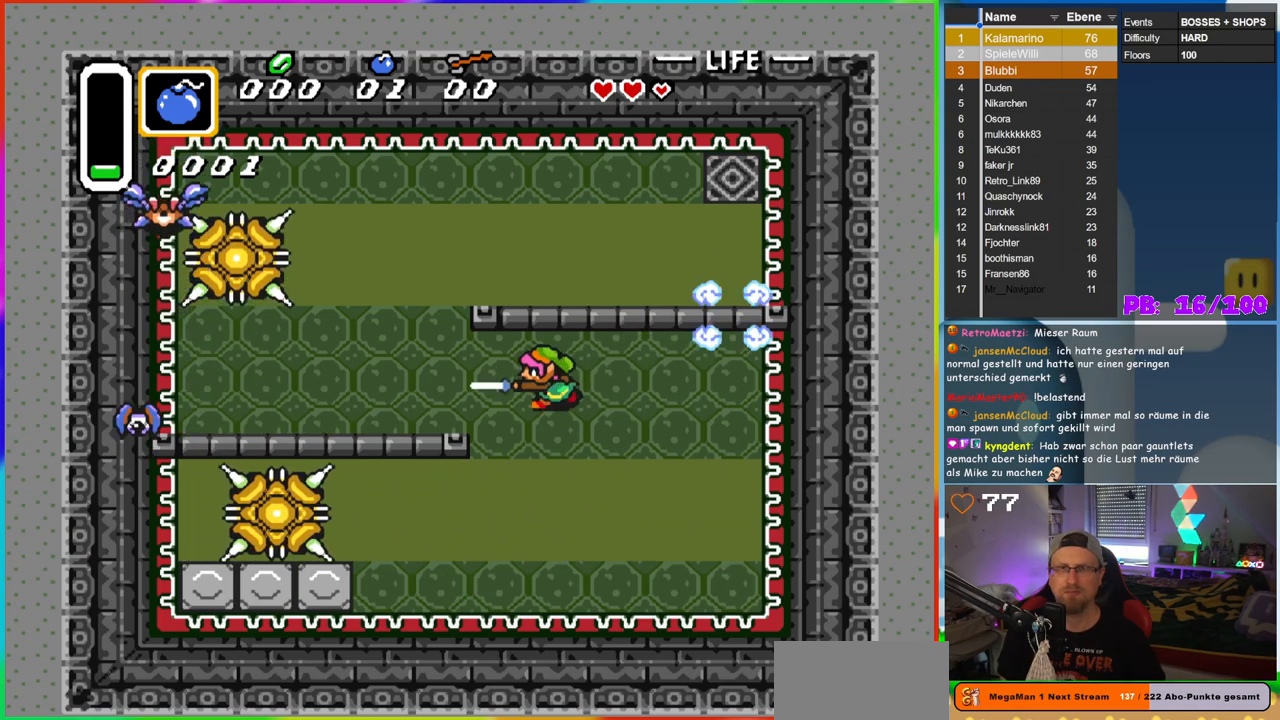
{"buttons": ["B", "DPAD_LEFT"], "events": []}
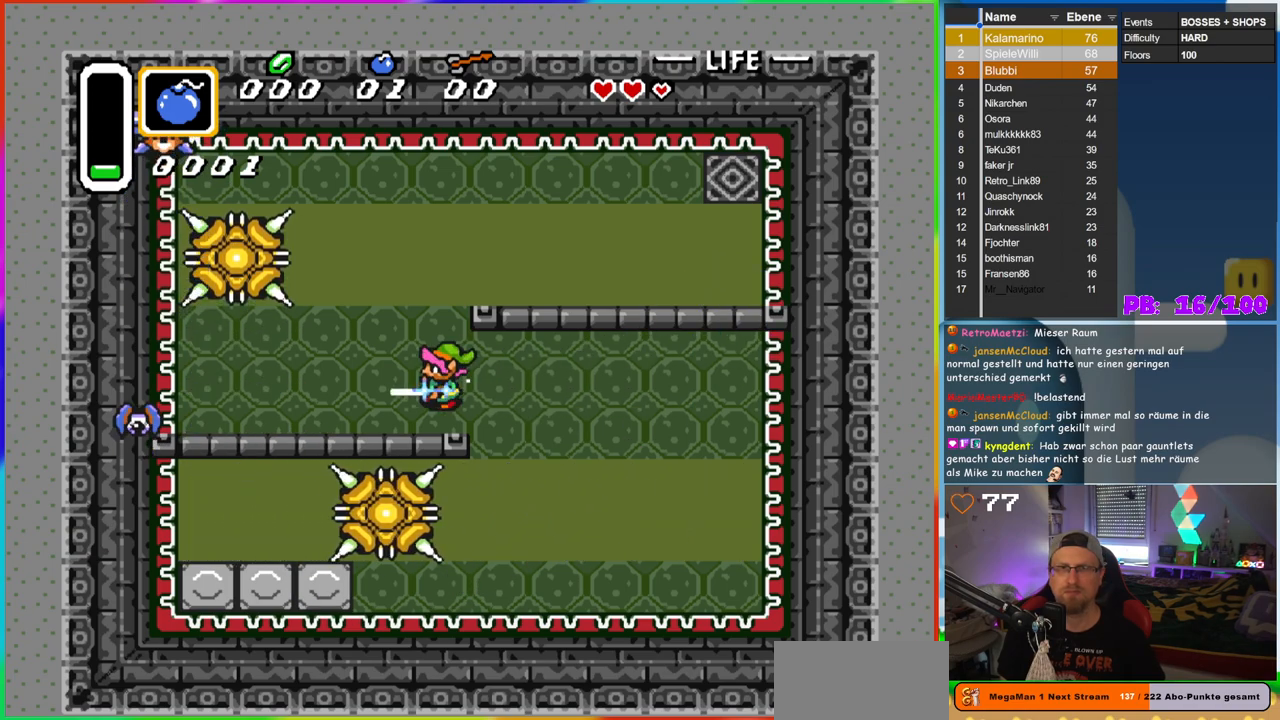
{"buttons": ["B", "DPAD_RIGHT"], "events": [[167, "DPAD_UP", "down"], [200, "DPAD_LEFT", "up"], [417, "DPAD_RIGHT", "down"], [483, "DPAD_UP", "up"]]}
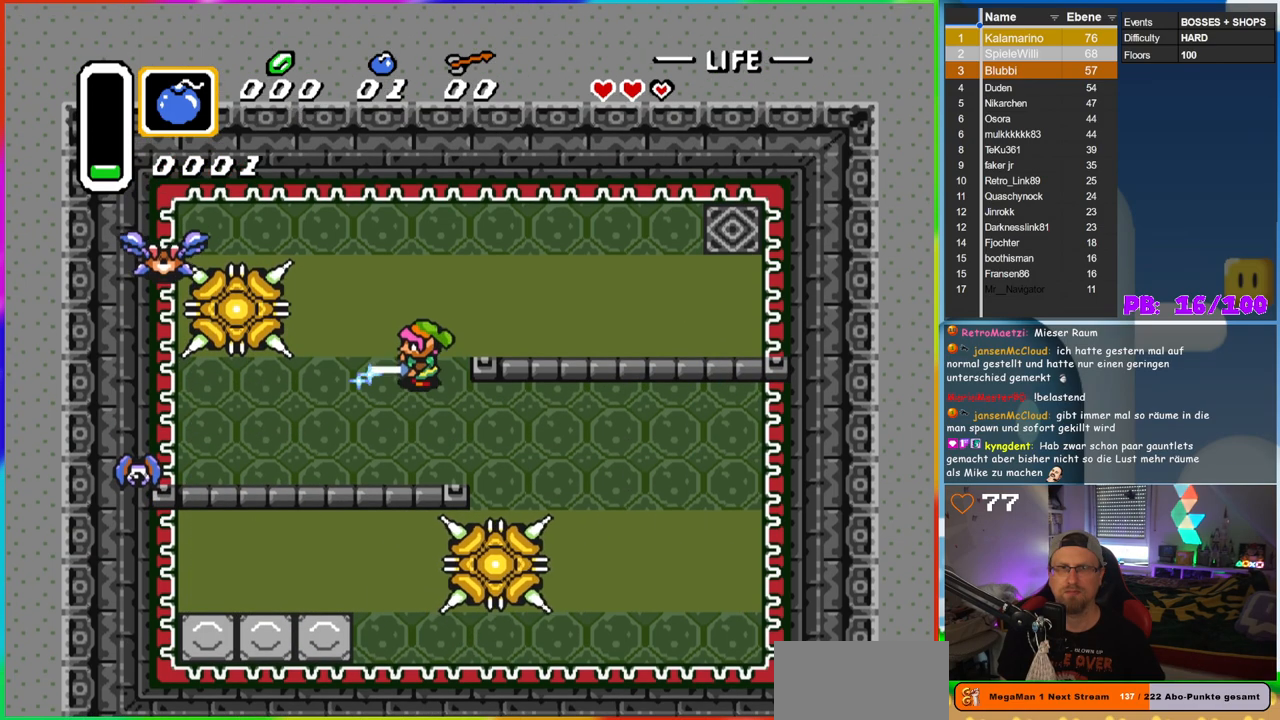
{"buttons": ["B", "DPAD_LEFT"], "events": [[17, "DPAD_DOWN", "down"], [33, "DPAD_RIGHT", "up"], [167, "DPAD_LEFT", "down"], [367, "DPAD_DOWN", "up"]]}
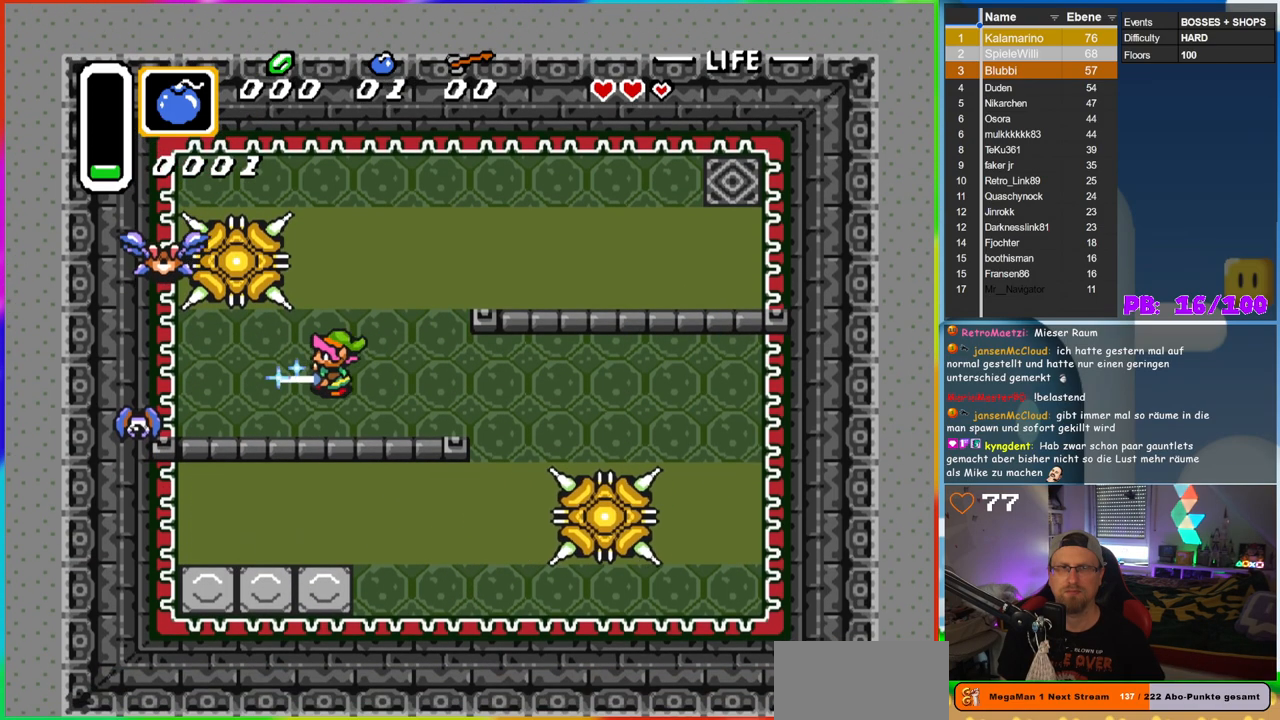
{"buttons": ["B", "DPAD_LEFT"], "events": [[267, "DPAD_DOWN", "down"], [467, "DPAD_DOWN", "up"]]}
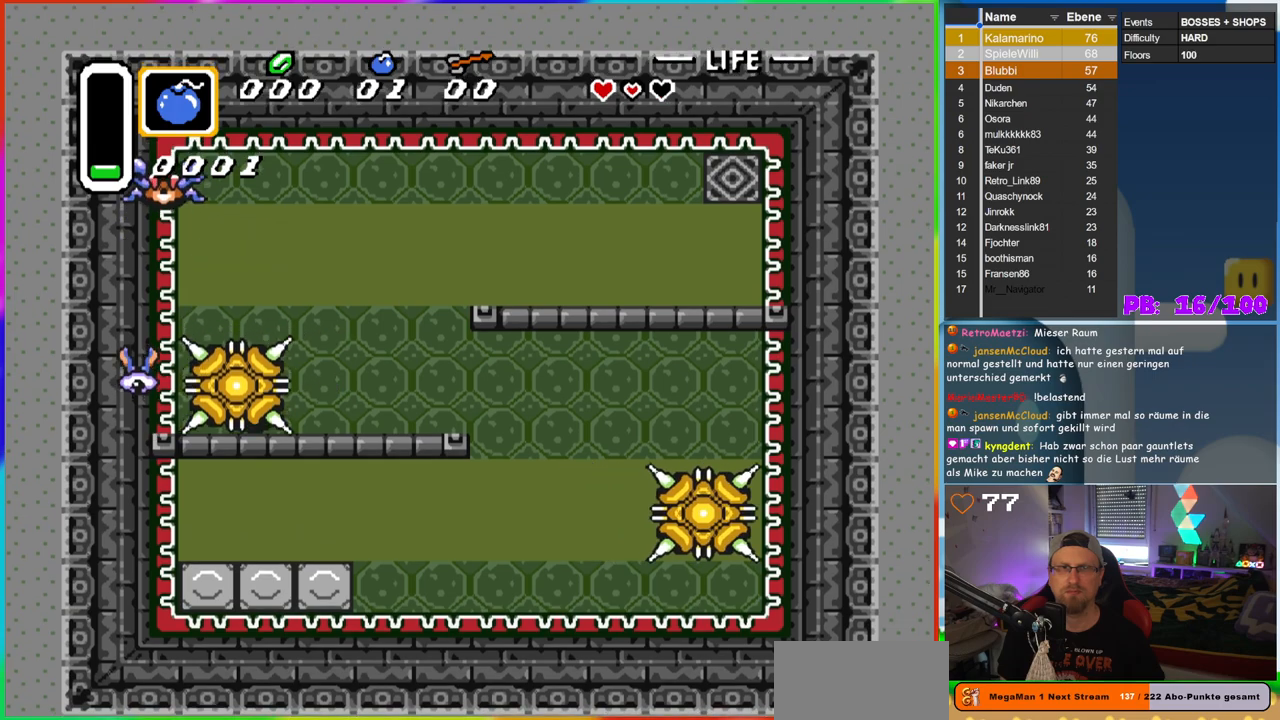
{"buttons": ["B", "DPAD_LEFT"], "events": [[50, "DPAD_LEFT", "up"], [233, "DPAD_UP", "down"], [300, "B", "up"], [383, "DPAD_LEFT", "down"], [417, "DPAD_UP", "up"], [483, "B", "down"]]}
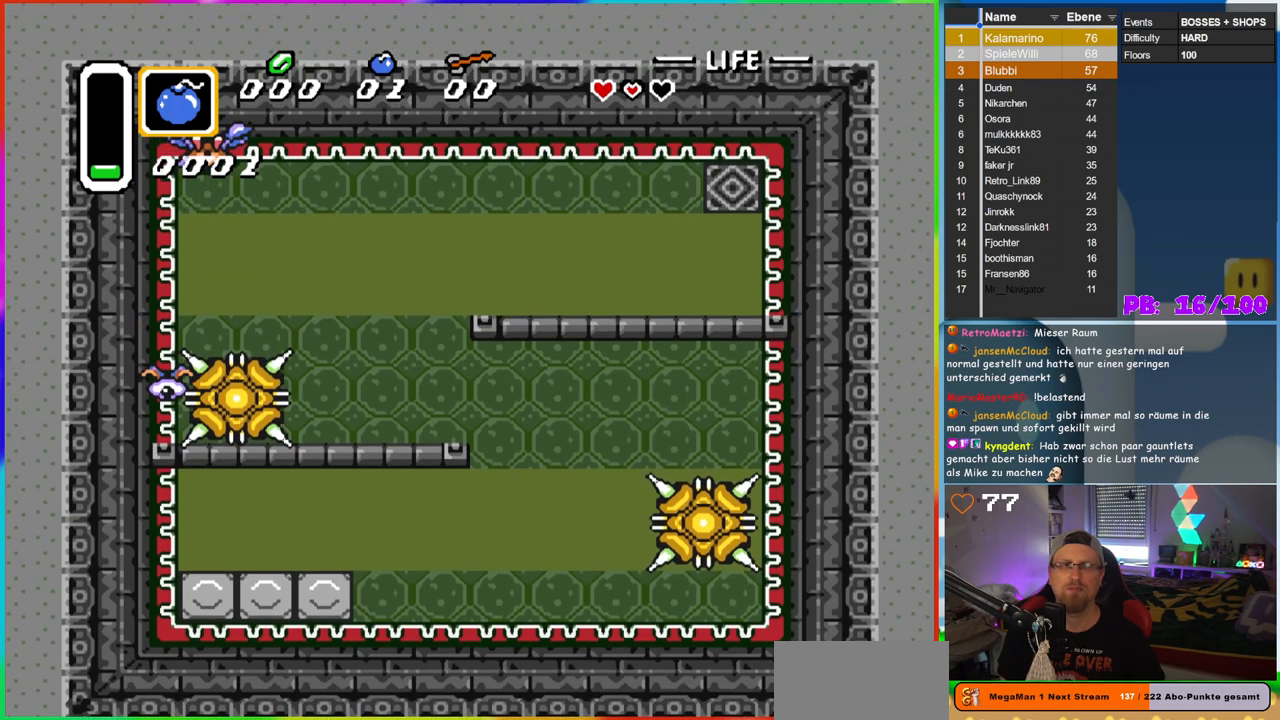
{"buttons": ["DPAD_UP", "DPAD_RIGHT"], "events": [[100, "DPAD_LEFT", "up"], [200, "DPAD_RIGHT", "down"], [250, "B", "up"], [350, "DPAD_UP", "down"]]}
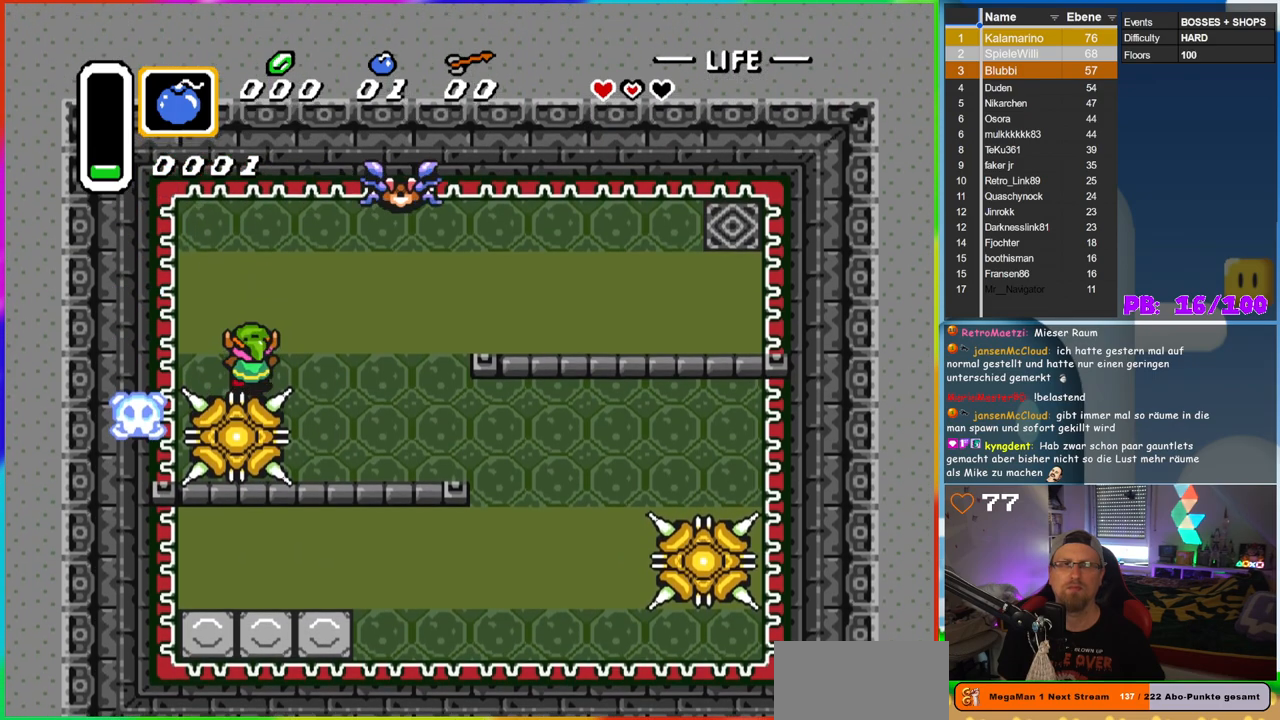
{"buttons": ["DPAD_RIGHT"], "events": [[283, "DPAD_UP", "up"]]}
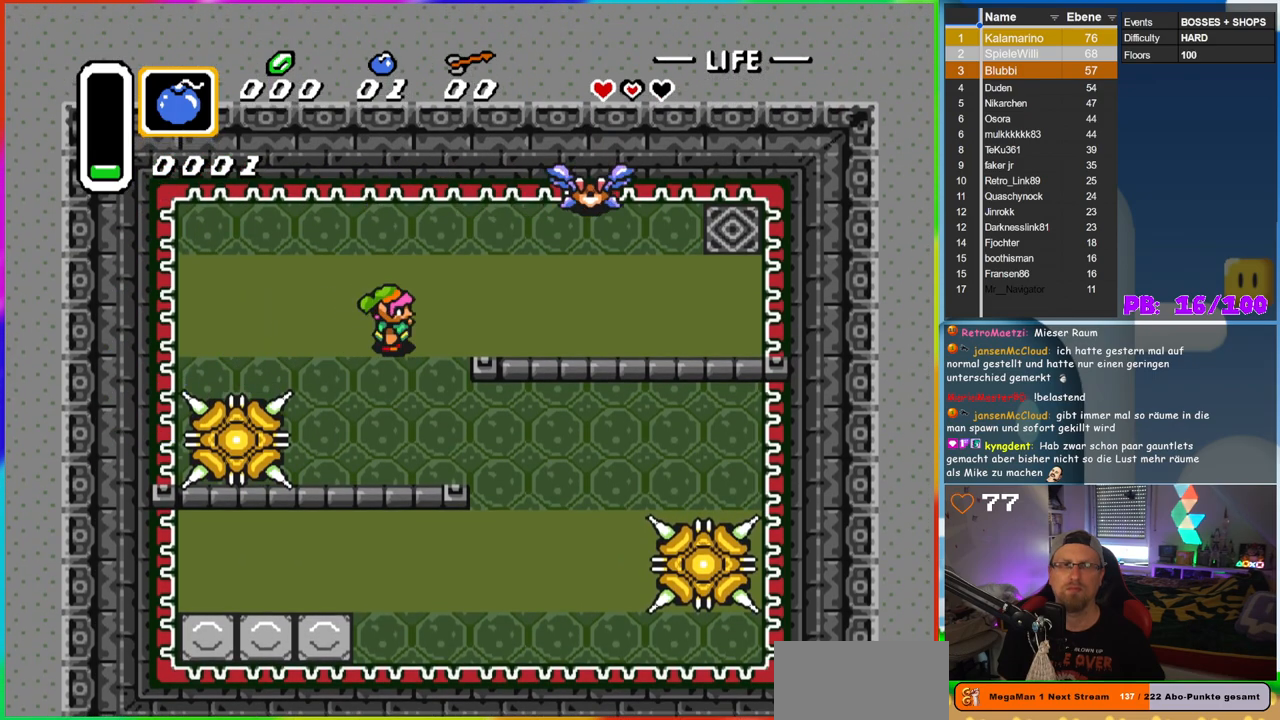
{"buttons": ["B", "DPAD_UP", "DPAD_RIGHT"], "events": [[67, "B", "down"], [467, "DPAD_UP", "down"]]}
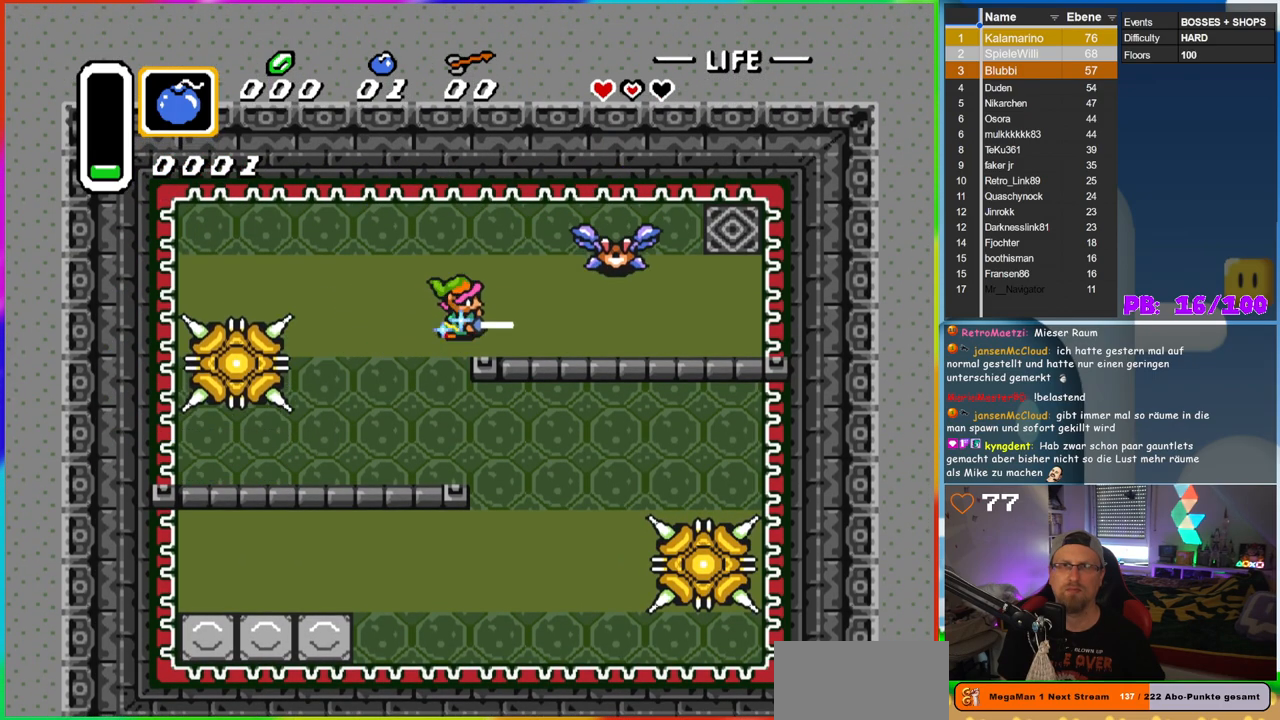
{"buttons": ["B", "DPAD_RIGHT"], "events": [[50, "DPAD_RIGHT", "up"], [167, "DPAD_RIGHT", "down"], [267, "DPAD_UP", "up"]]}
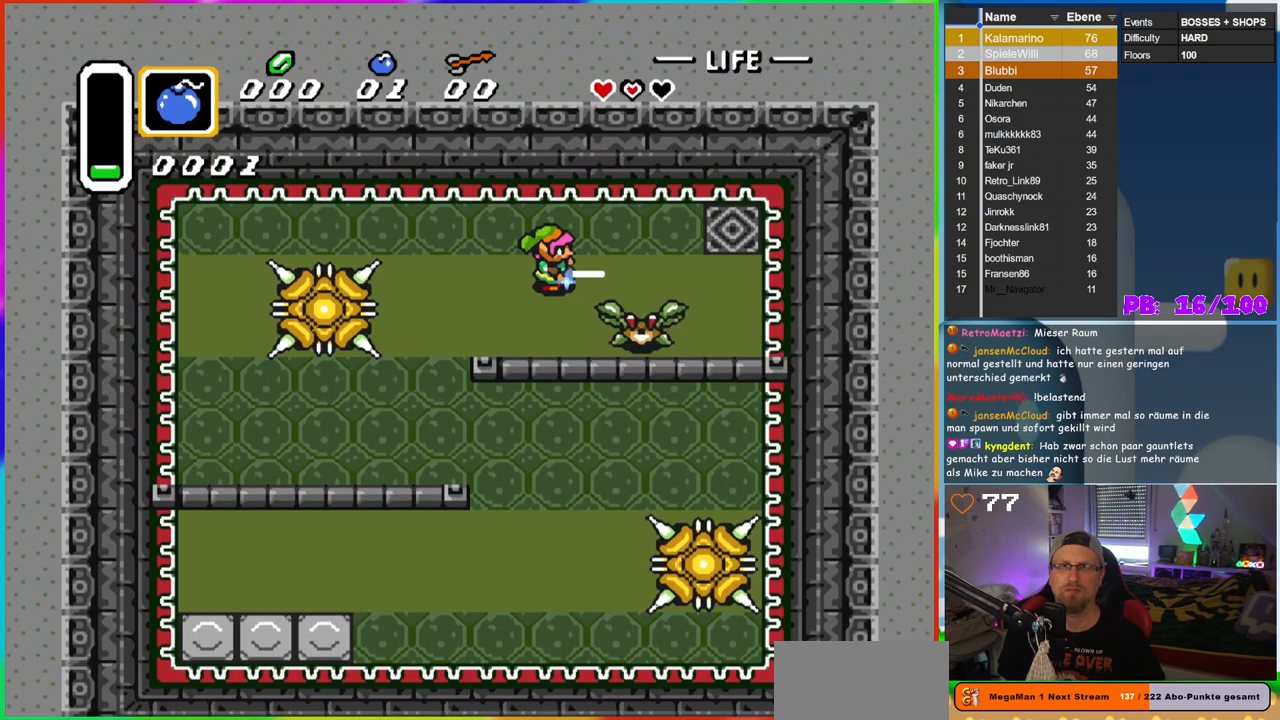
{"buttons": ["DPAD_UP", "DPAD_LEFT"], "events": [[33, "B", "up"], [183, "DPAD_UP", "down"], [200, "DPAD_RIGHT", "up"], [500, "DPAD_LEFT", "down"]]}
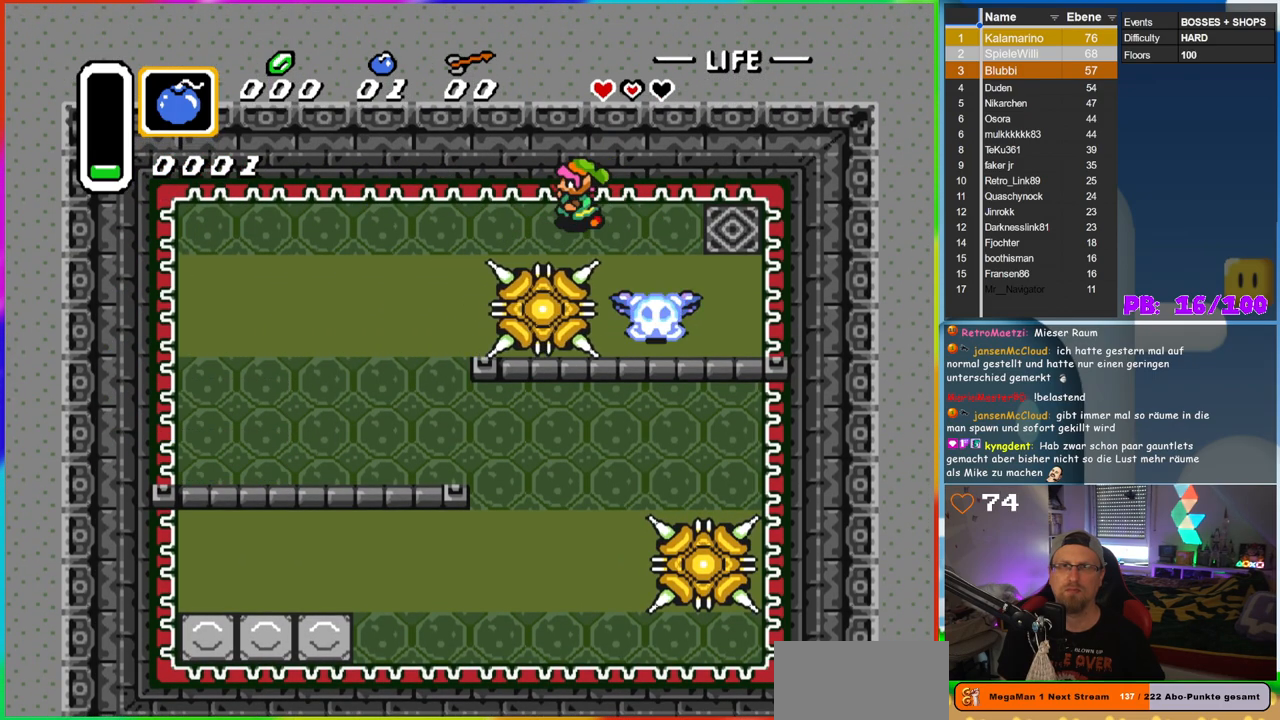
{"buttons": ["DPAD_DOWN"], "events": [[17, "DPAD_UP", "up"], [250, "DPAD_DOWN", "down"], [367, "DPAD_LEFT", "up"]]}